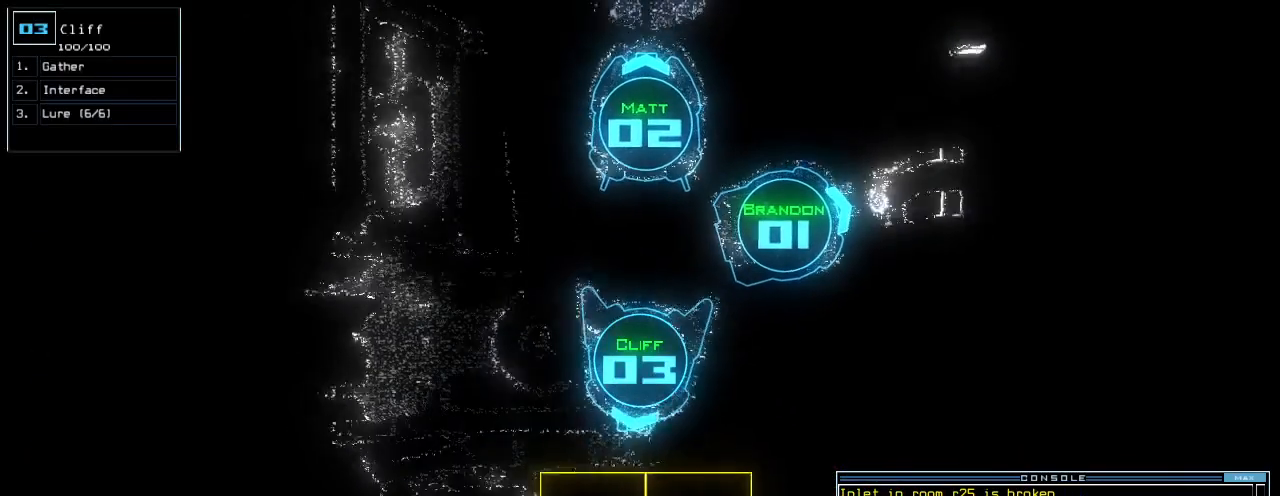
Gameplay with keyboard; each line is a JSON object with the keys held at the frame after it. "events" lists presses ("down") and releases ("up") of ".", "0", "1", "2", "3", "4", "5", "6", "7", "8", "9", "a", "b", "backspace", "c", "caps_lock", "comma", "ctrl_l", "ctrl_r", "d", "down", "e", "equals", "escape", "f", "f8", "g", "h", "i", "j", "k", "l", "left", "m", "minus", "n", "o", "p", "q", "quote", "r", "return", "right", "s", "semicolon", "shift_l", "shift_r", "space", "t", "tab", "tilde", "u", "up", "v", "w", "x", "y" and "z" between this image and that frame as [ms after this image, input, new state], when the widget could be followed in between. No other keys are recorded. Mouse input is not recorded.
{"keys": [], "events": [[80, "left", "up"], [140, "right", "down"], [200, "up", "up"], [220, "right", "up"], [280, "a", "down"], [360, "r", "down"], [400, "a", "up"], [440, "r", "up"]]}
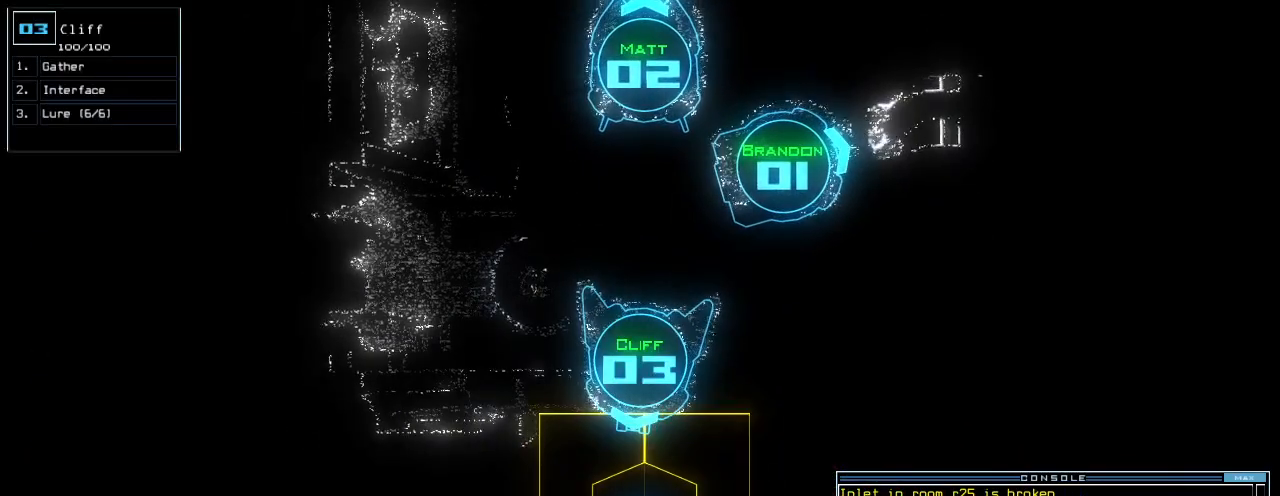
{"keys": ["d"], "events": [[40, "semicolon", "down"], [100, "semicolon", "up"], [380, "d", "down"], [440, "d", "up"], [460, "d", "down"]]}
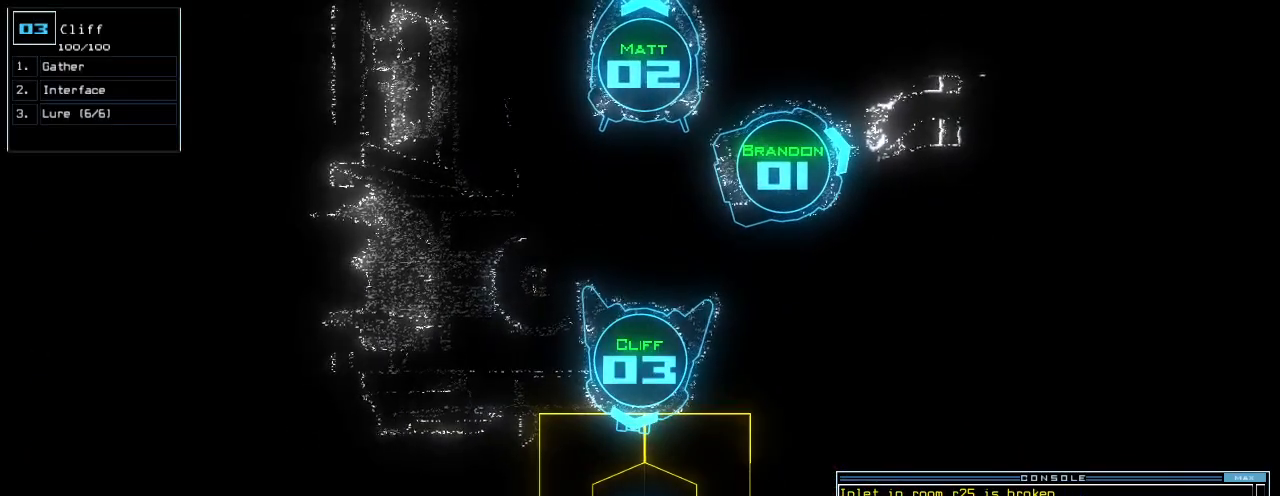
{"keys": [], "events": [[40, "d", "up"], [100, "space", "down"], [180, "space", "up"], [280, "space", "down"], [360, "space", "up"]]}
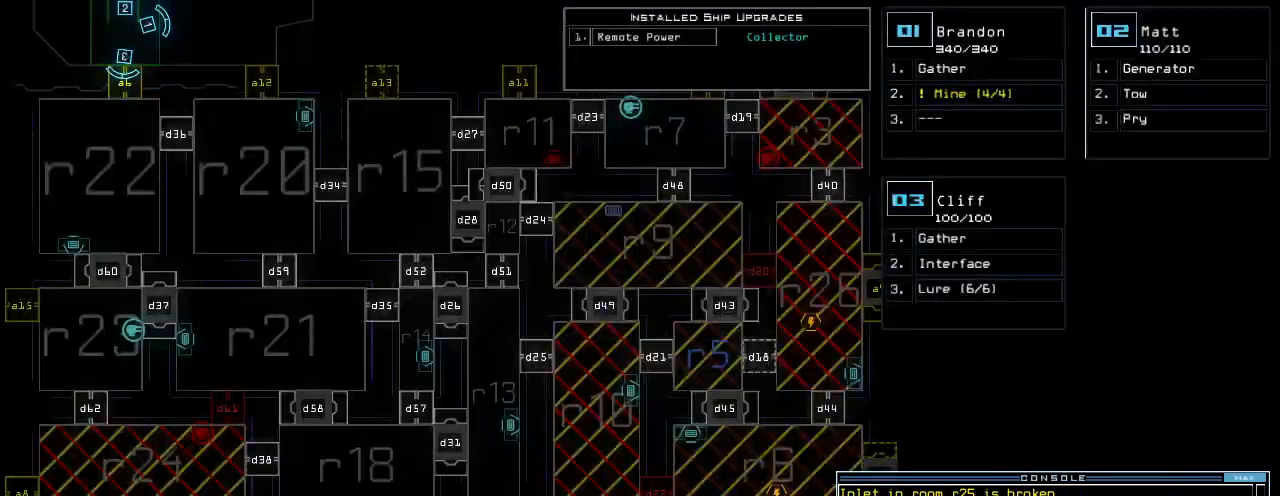
{"keys": ["1"], "events": [[340, "a", "down"], [400, "a", "up"], [500, "1", "down"]]}
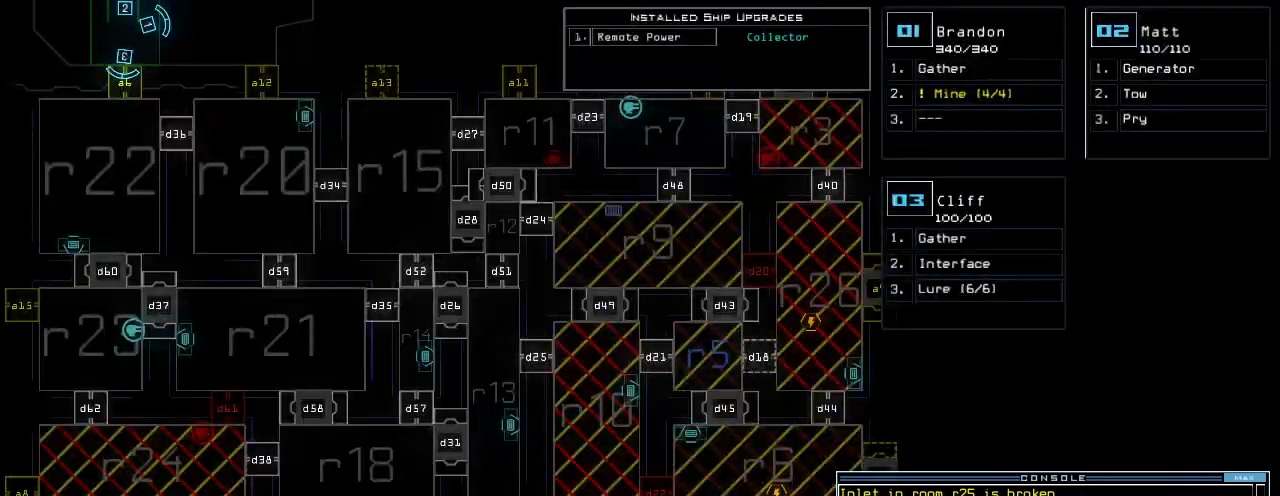
{"keys": [], "events": [[80, "1", "up"], [160, "2", "down"], [220, "2", "up"]]}
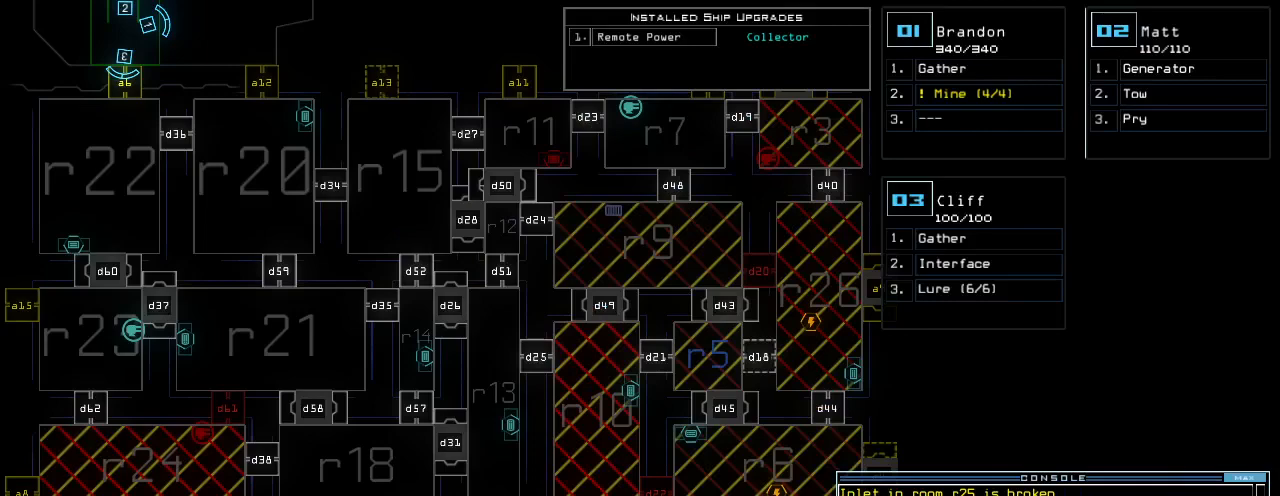
{"keys": [], "events": [[80, "semicolon", "down"], [140, "semicolon", "up"], [180, "d", "down"], [260, "d", "up"], [320, "d", "down"], [360, "d", "up"]]}
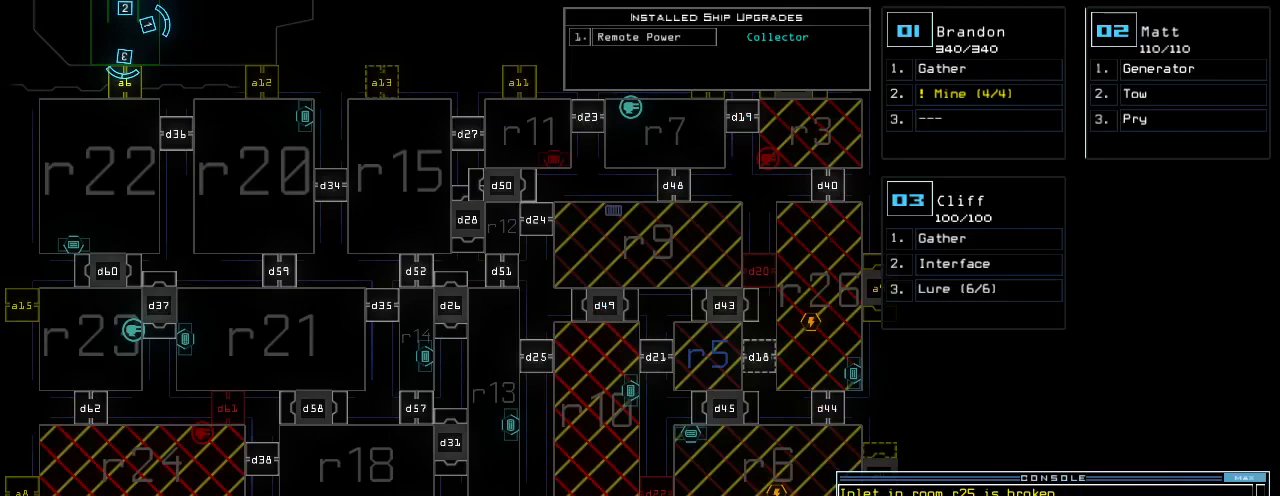
{"keys": ["a", "space"], "events": [[380, "space", "down"], [460, "a", "down"]]}
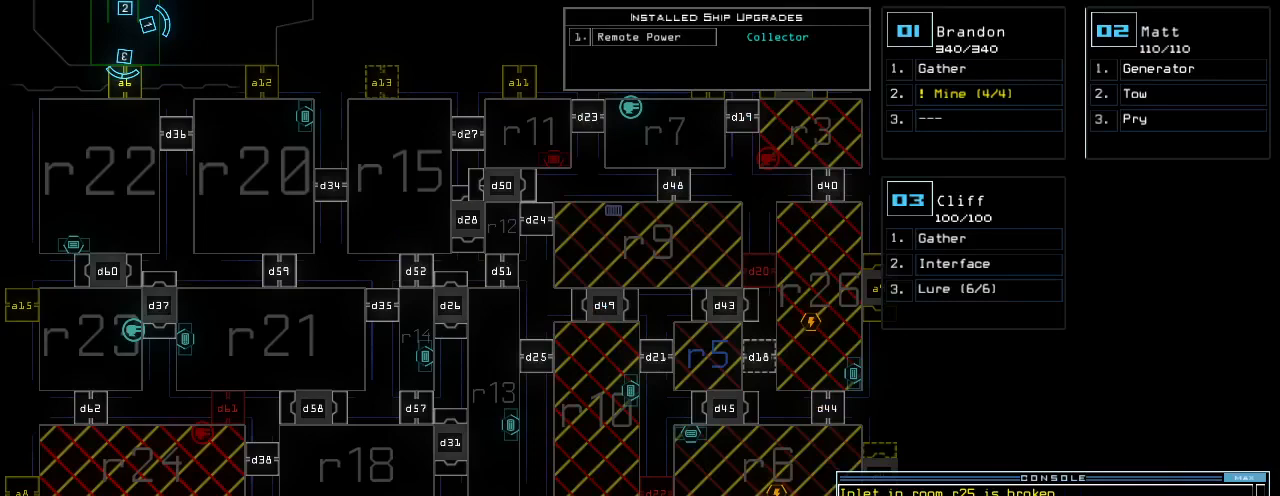
{"keys": [], "events": [[20, "space", "up"], [80, "a", "up"], [200, "1", "down"], [260, "1", "up"], [340, "2", "down"], [420, "2", "up"]]}
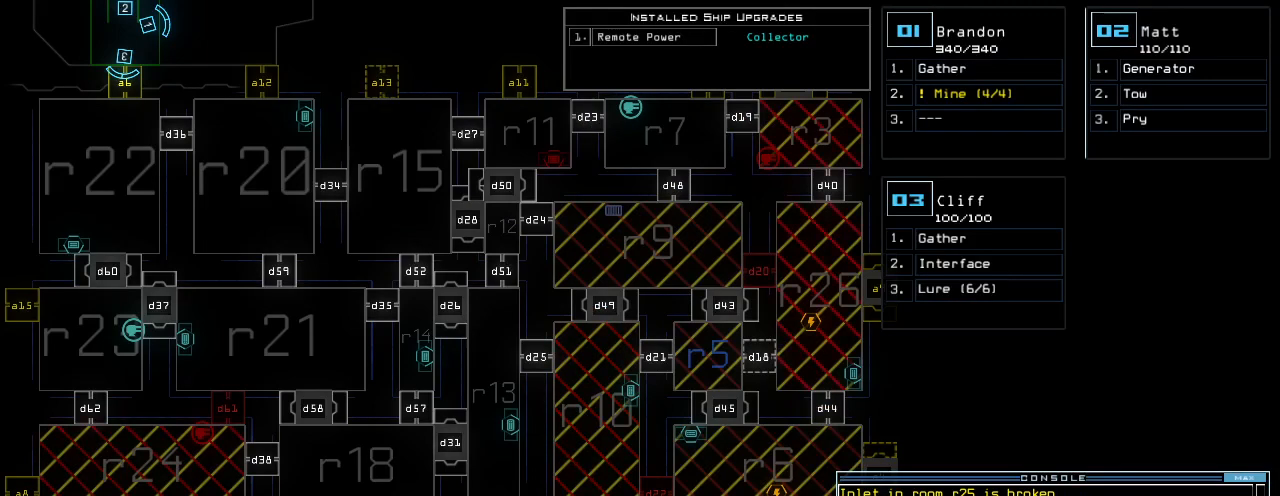
{"keys": ["return"], "events": [[500, "return", "down"]]}
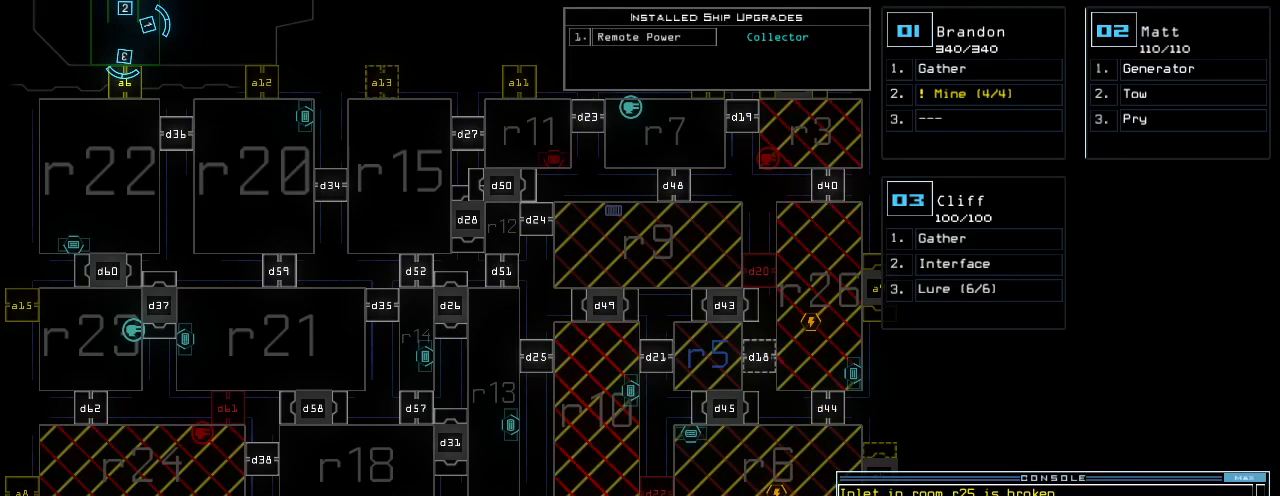
{"keys": [], "events": [[40, "return", "up"]]}
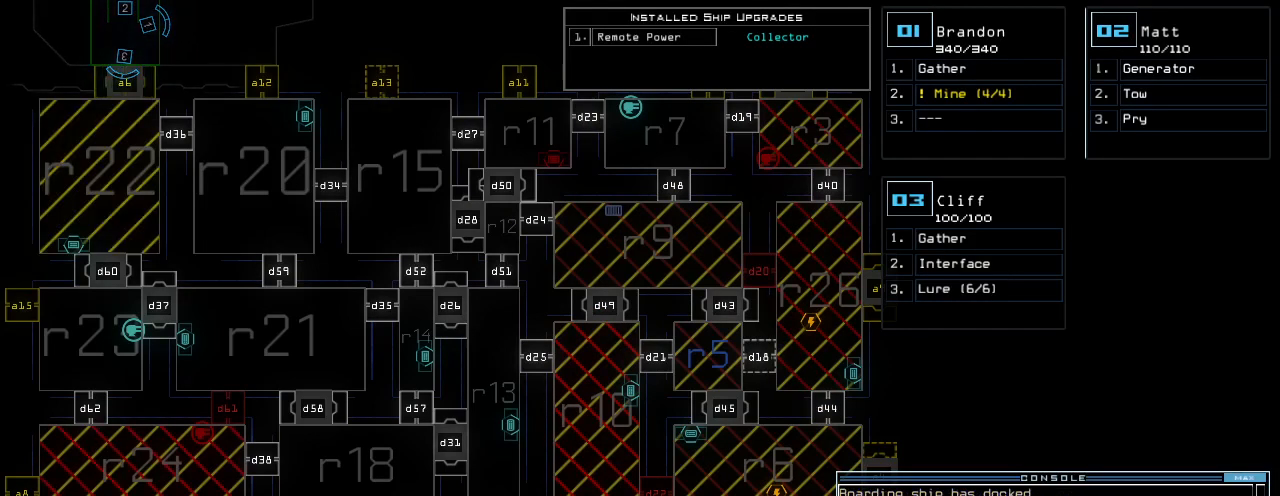
{"keys": [], "events": []}
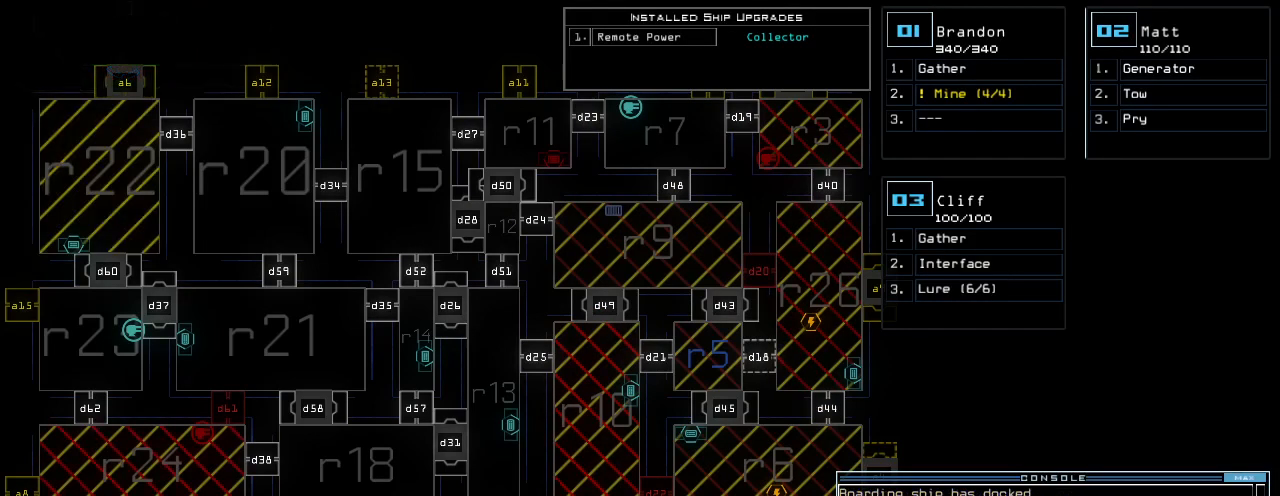
{"keys": [], "events": []}
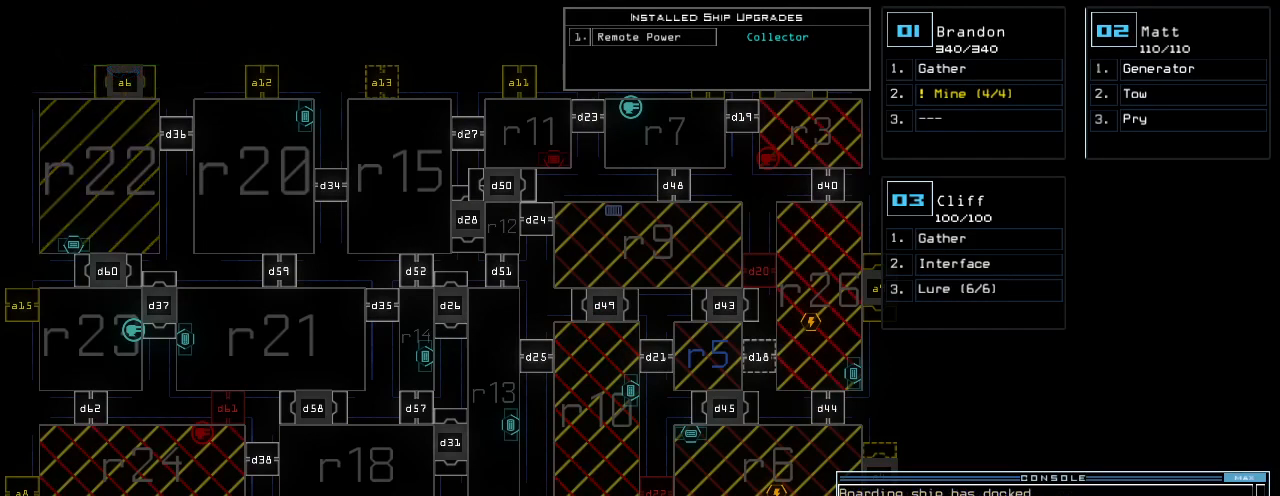
{"keys": [], "events": []}
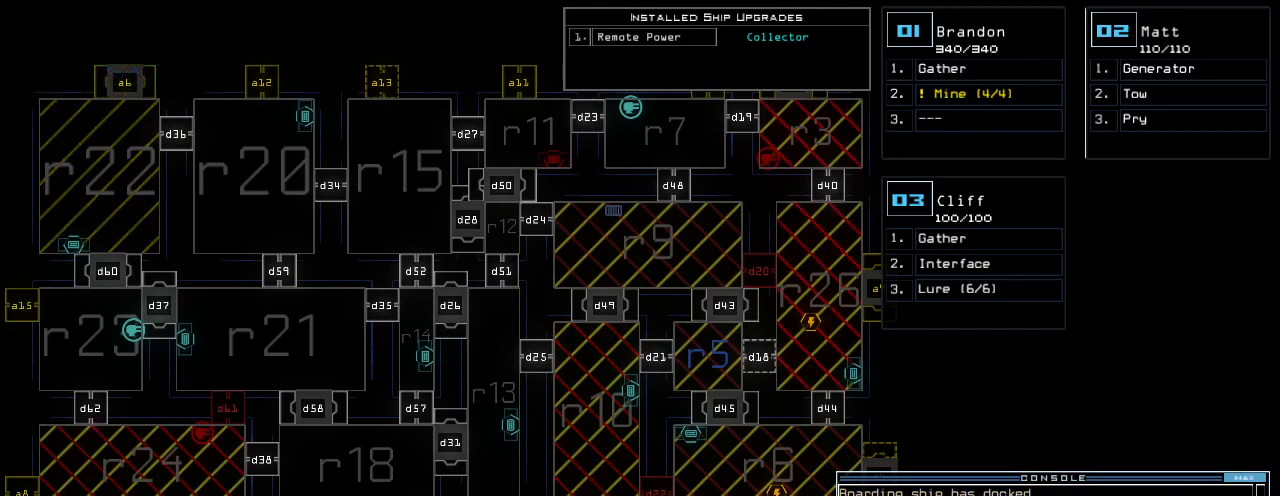
{"keys": [], "events": []}
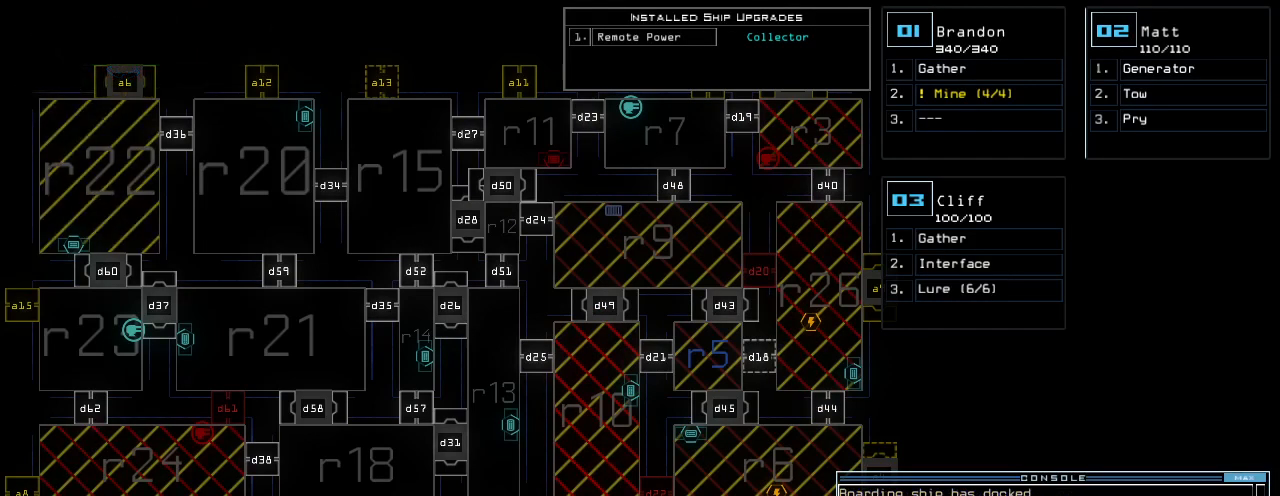
{"keys": [], "events": []}
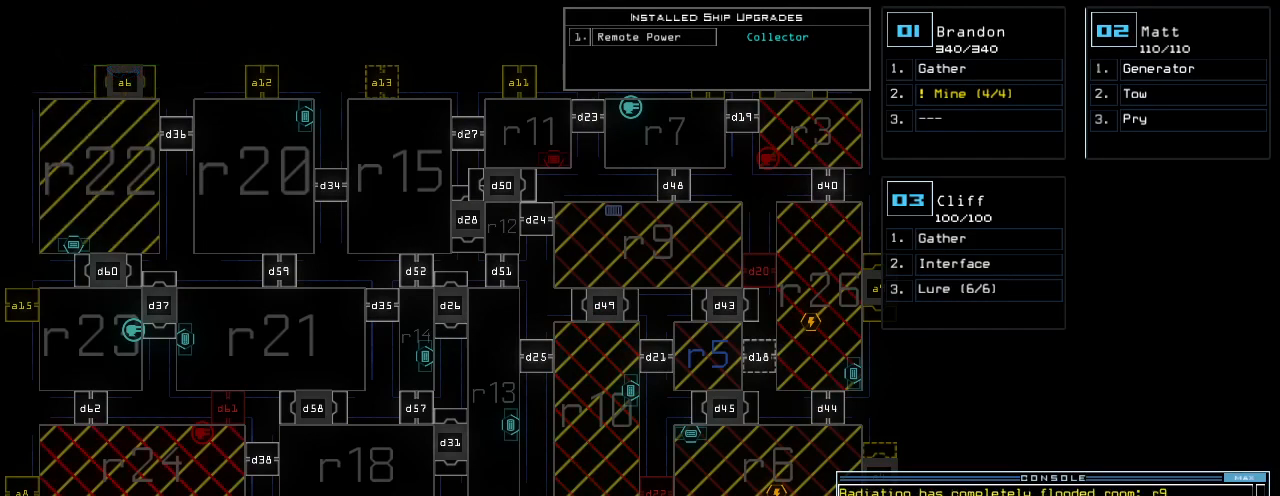
{"keys": []}
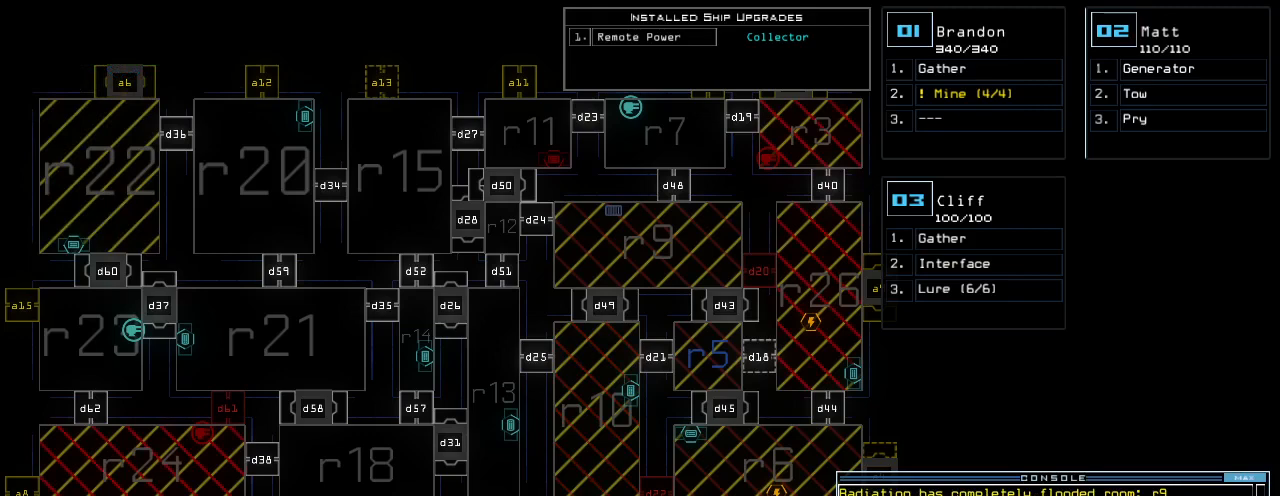
{"keys": ["a", "r"]}
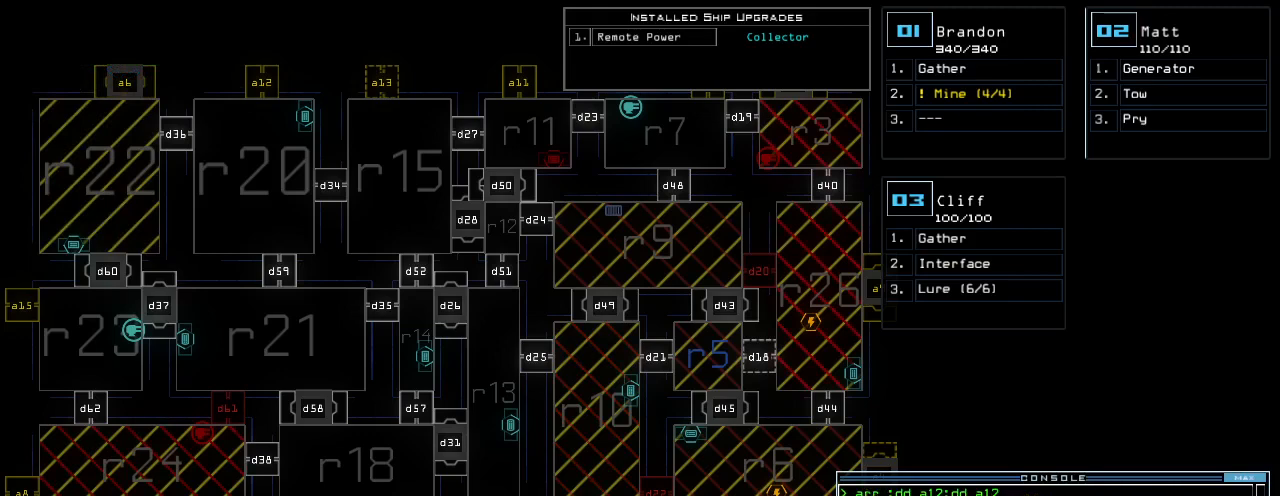
{"keys": ["d"], "events": [[60, "a", "up"], [80, "r", "up"], [200, "semicolon", "down"], [280, "semicolon", "up"], [300, "d", "down"], [360, "d", "up"], [420, "d", "down"]]}